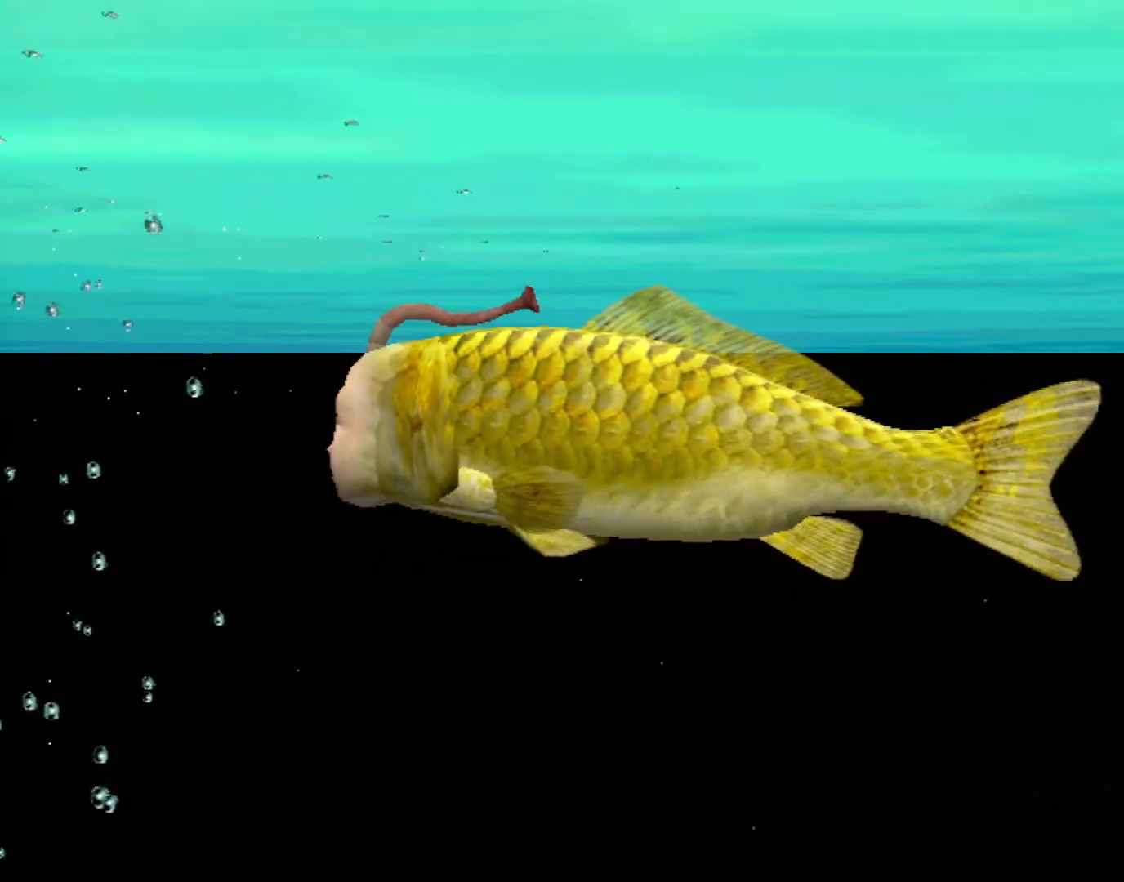
Gameplay with a controller (Xbox layout); each line is a JSON object with the inputs held at the frame after it. "events" lists button and stick changes between this image and that frame as [ms after this image, input, new state], when the widget could be followed in between. Not read: L2 L3 R2 R3 right_stick.
{"buttons": ["A"], "left_stick": "center", "events": [[250, "A", "down"]]}
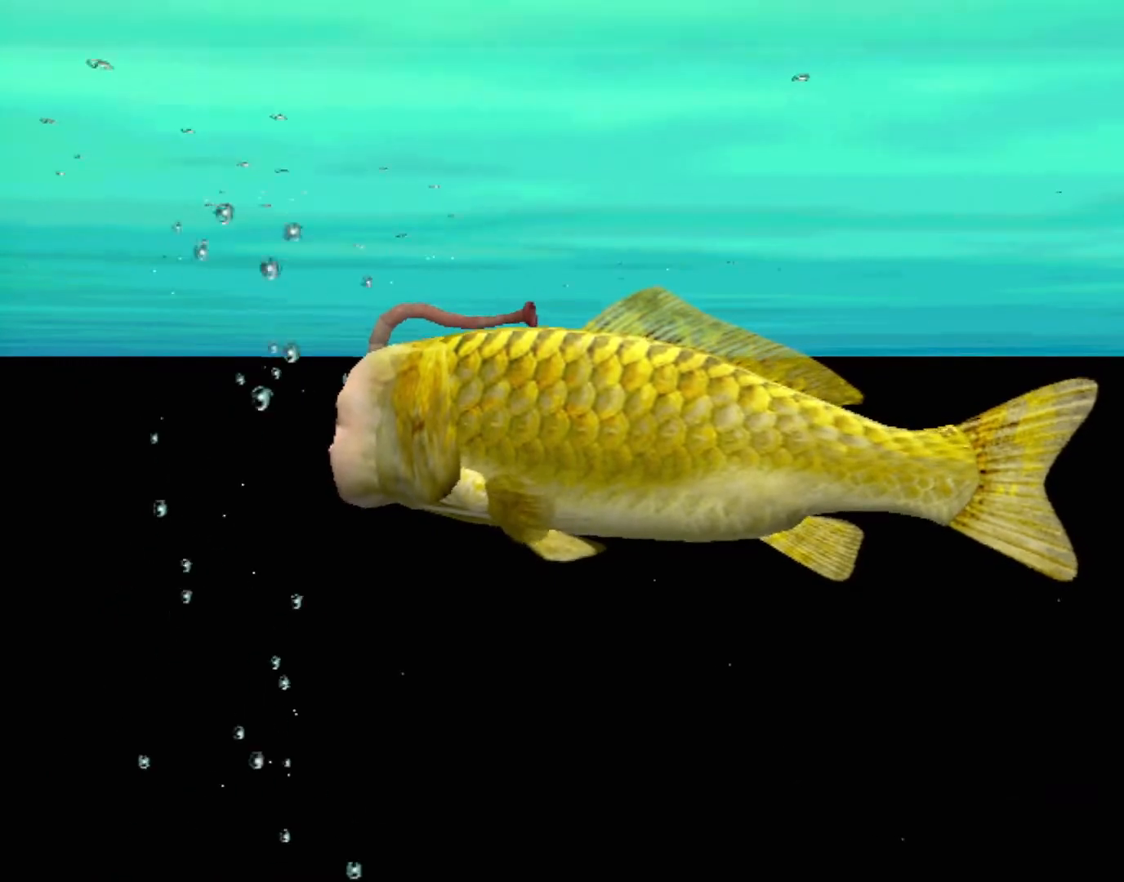
{"buttons": ["A"], "left_stick": "center", "events": []}
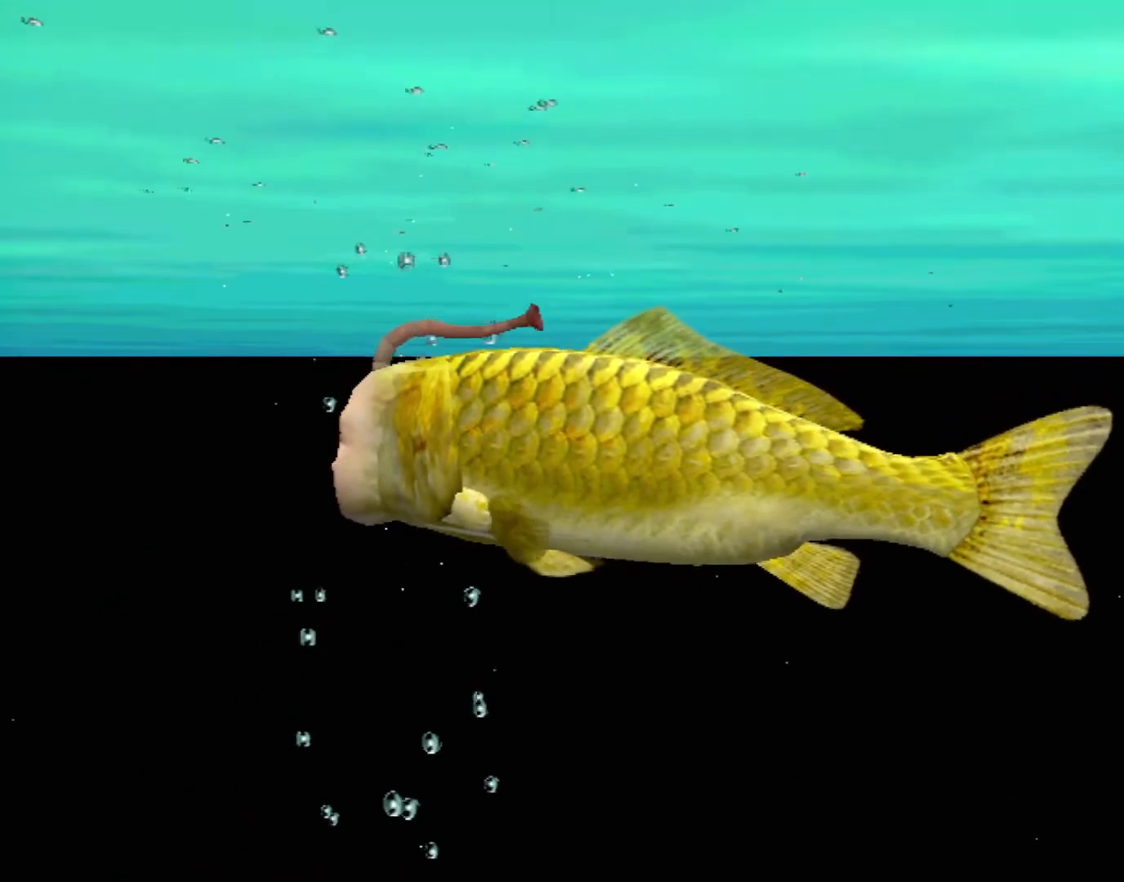
{"buttons": [], "left_stick": "center", "events": [[200, "A", "up"]]}
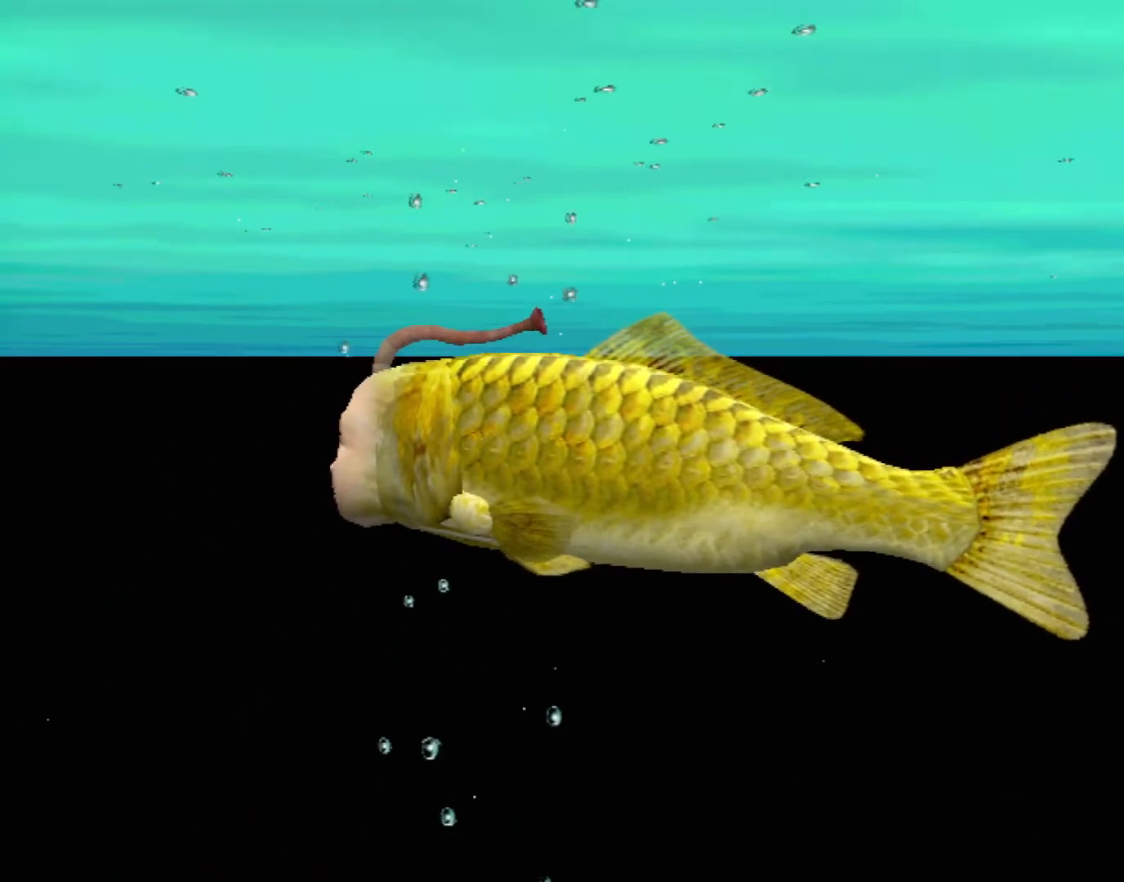
{"buttons": [], "left_stick": "center", "events": []}
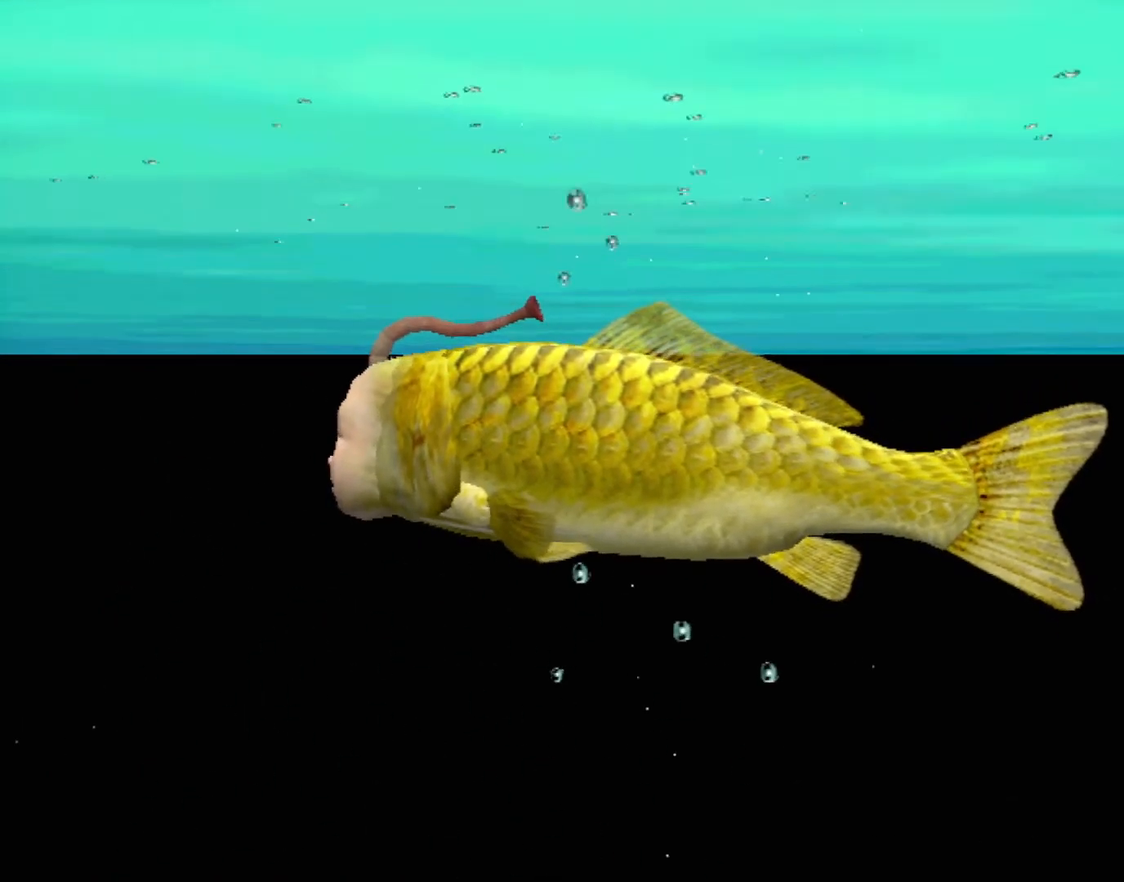
{"buttons": [], "left_stick": "center", "events": []}
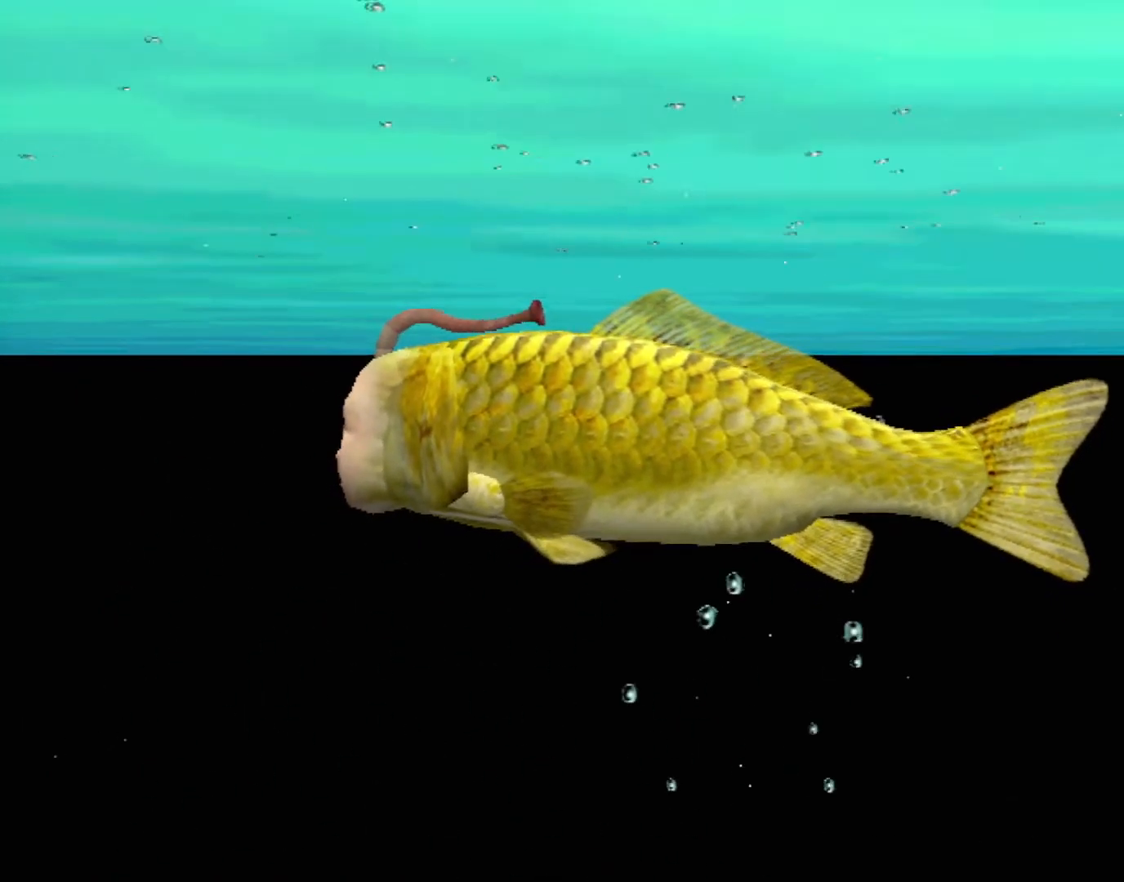
{"buttons": [], "left_stick": "center", "events": []}
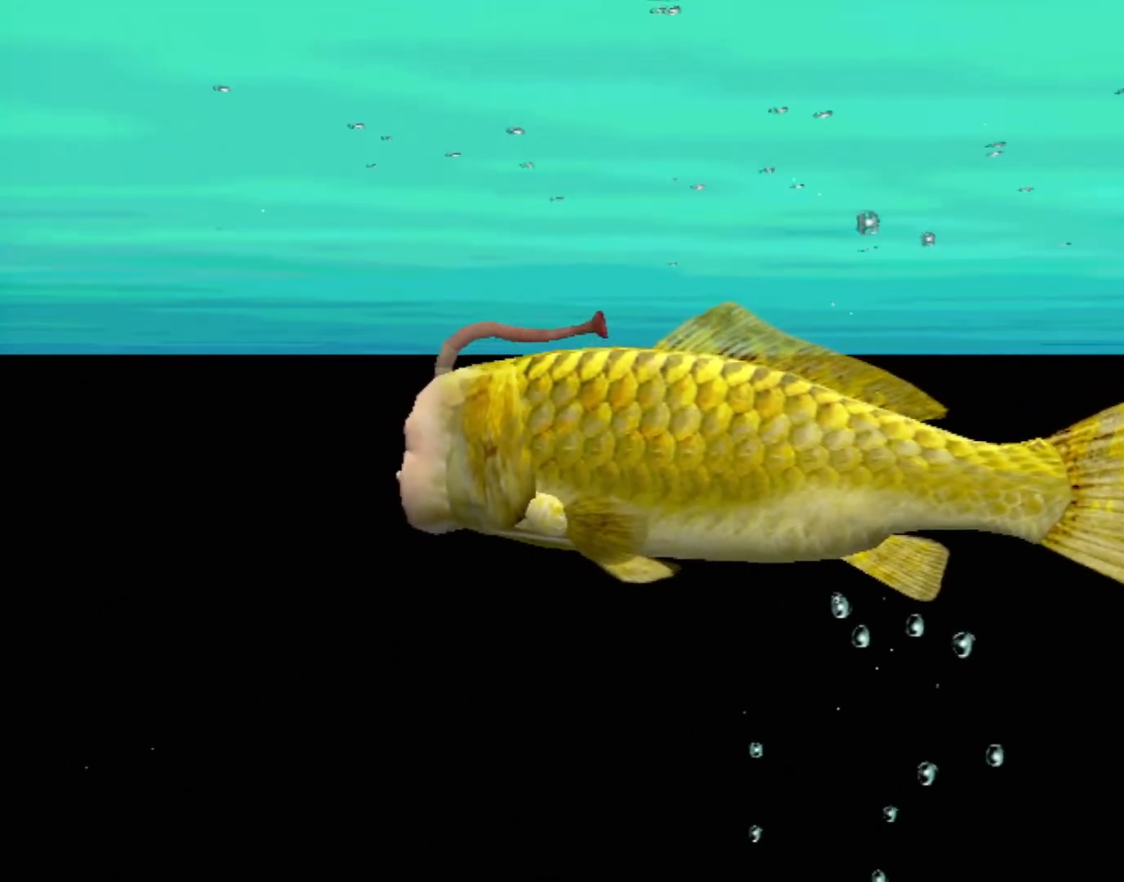
{"buttons": [], "left_stick": "center", "events": []}
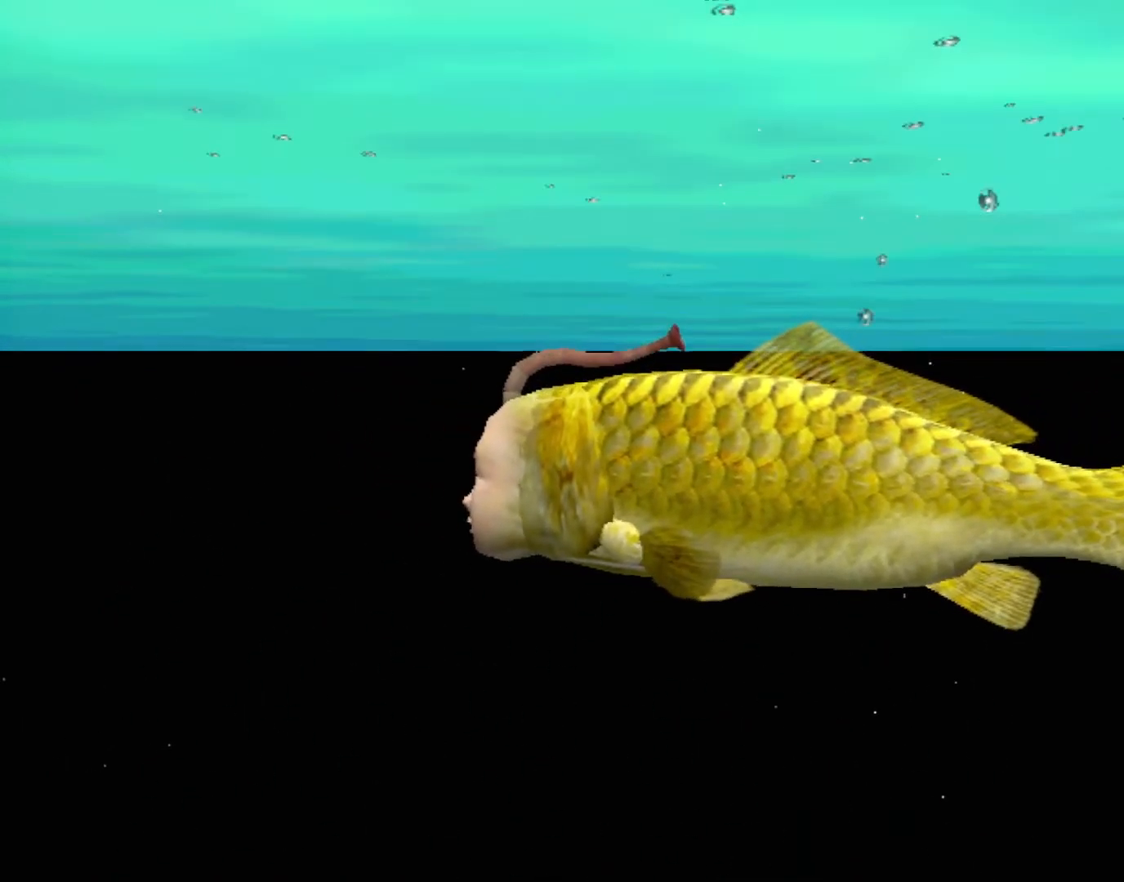
{"buttons": [], "left_stick": "center", "events": []}
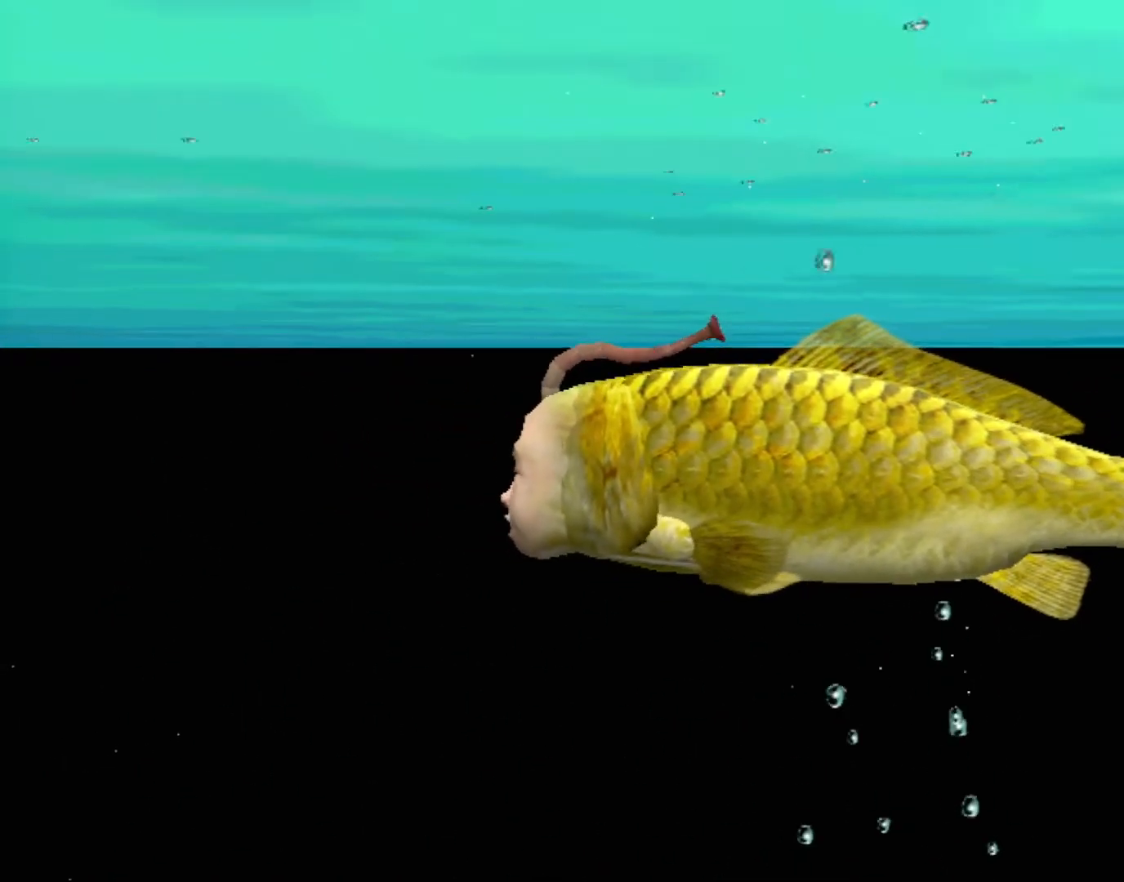
{"buttons": [], "left_stick": "center", "events": []}
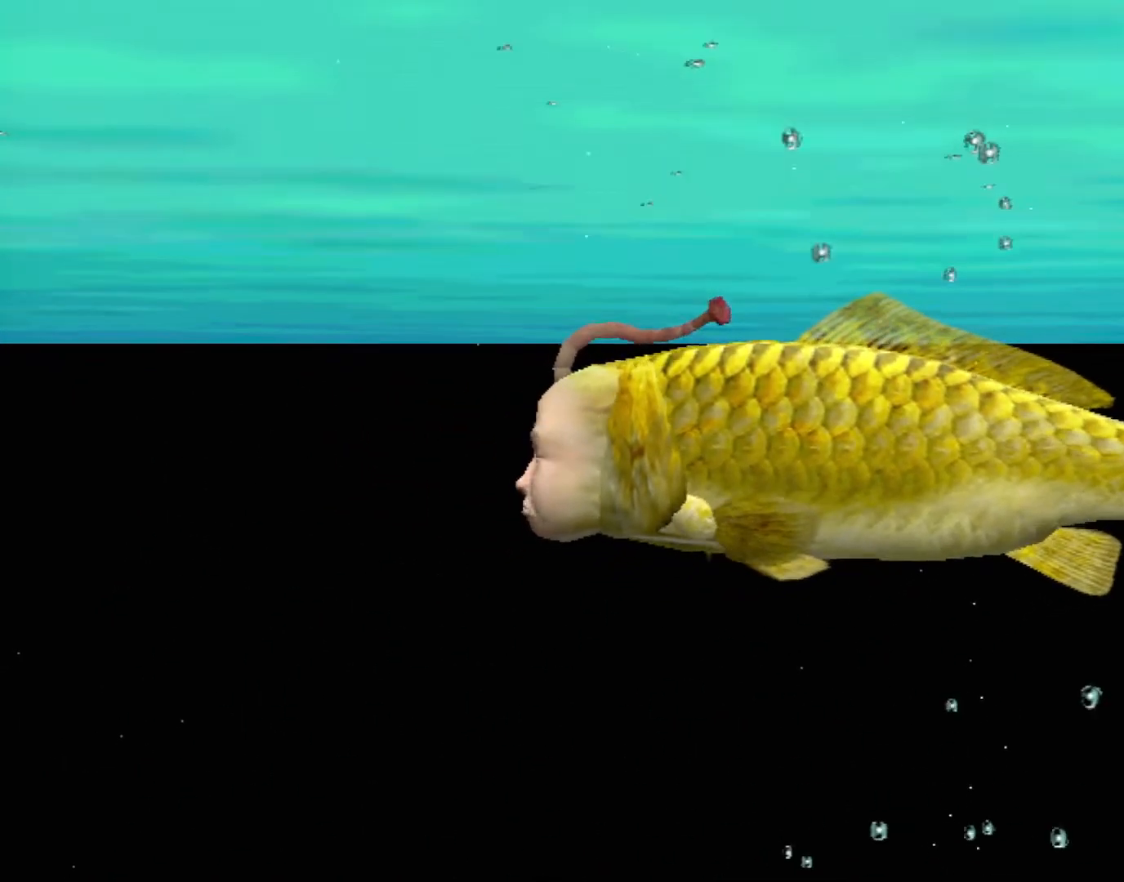
{"buttons": [], "left_stick": "center", "events": []}
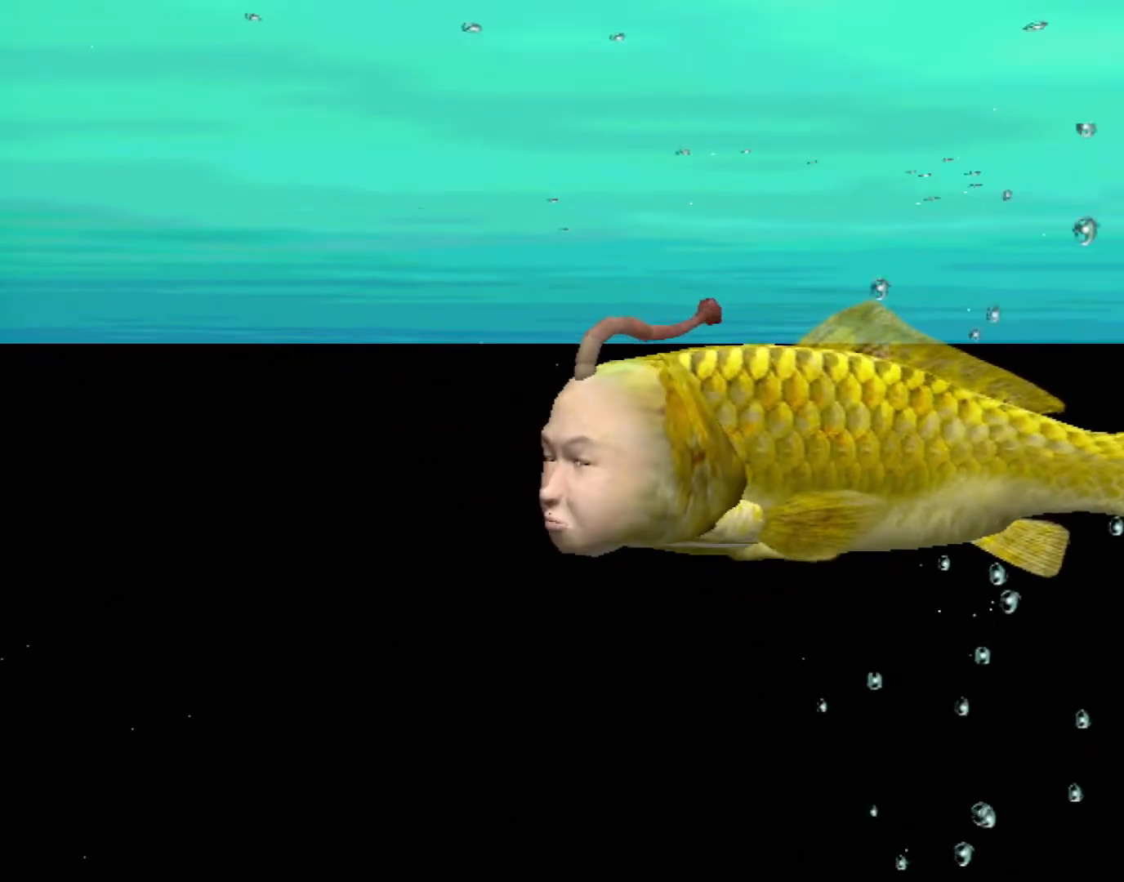
{"buttons": [], "left_stick": "center", "events": []}
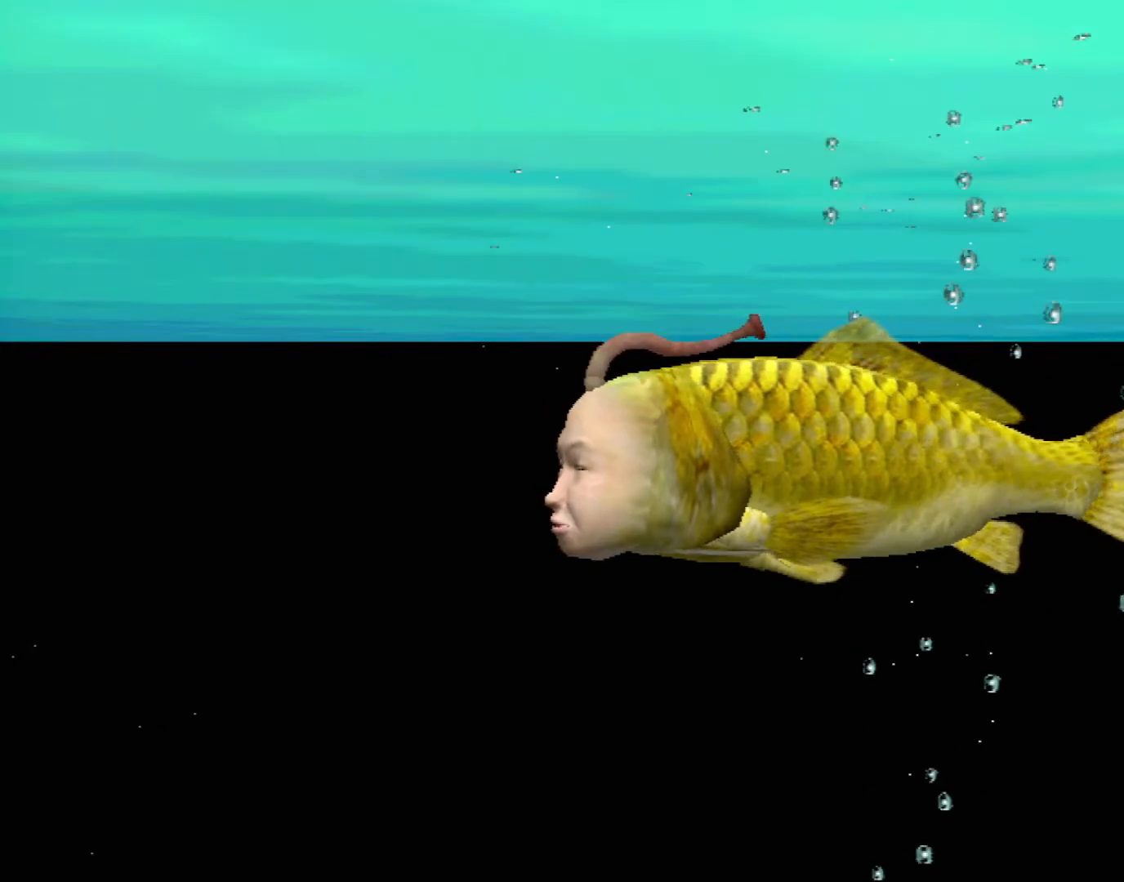
{"buttons": [], "left_stick": "center", "events": []}
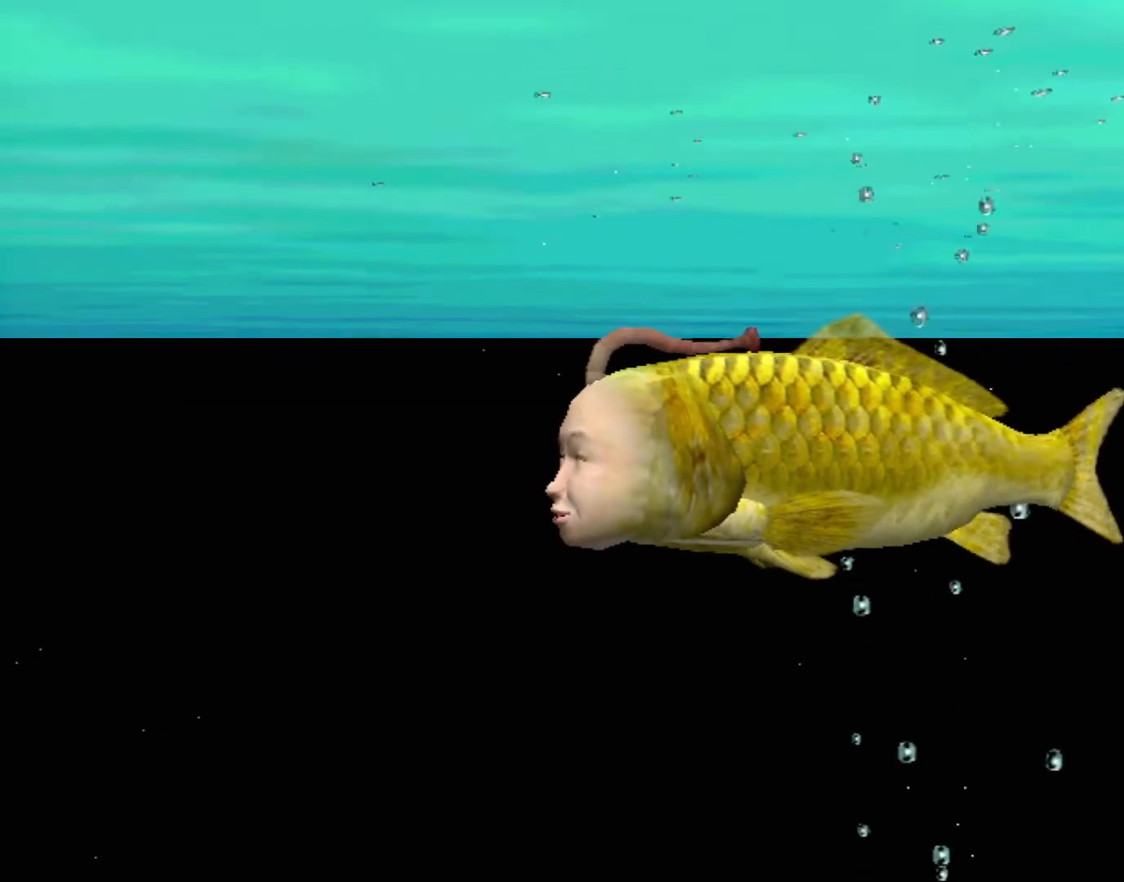
{"buttons": [], "left_stick": "center", "events": []}
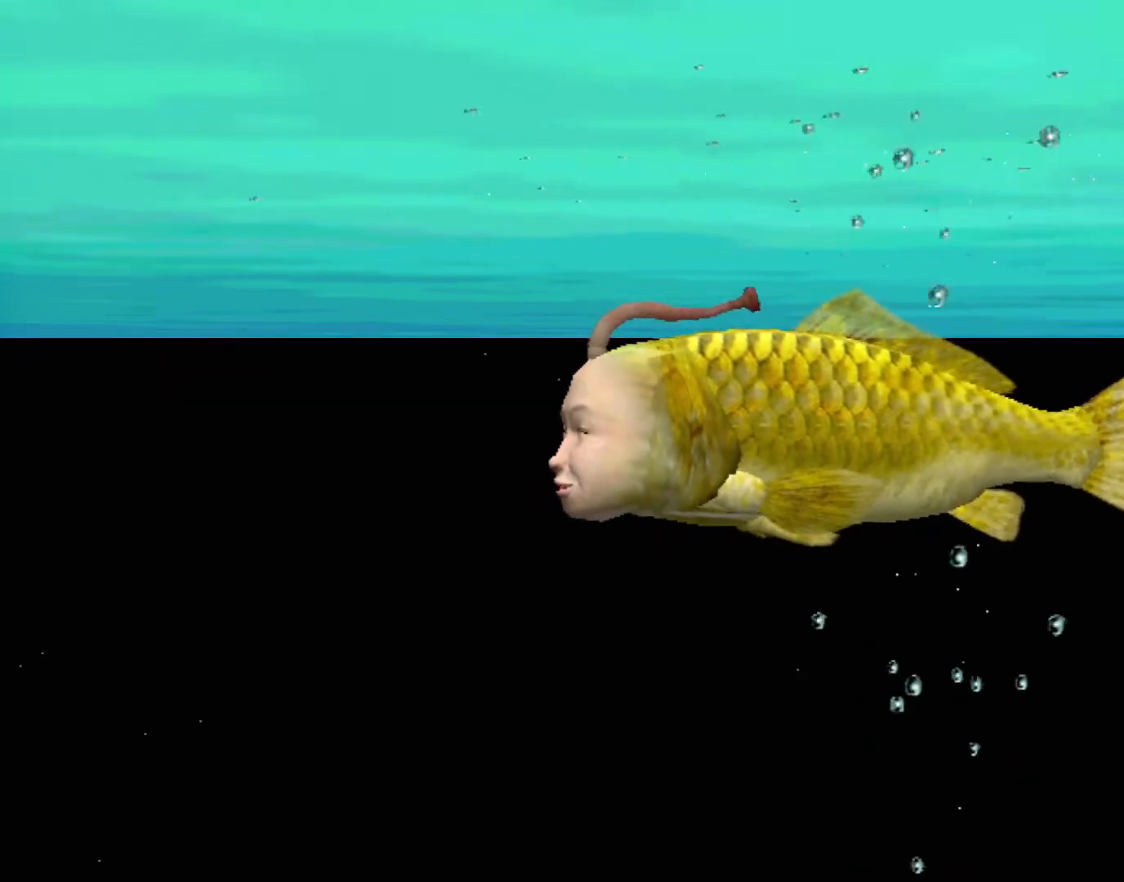
{"buttons": ["A"], "left_stick": "center", "events": [[150, "A", "down"]]}
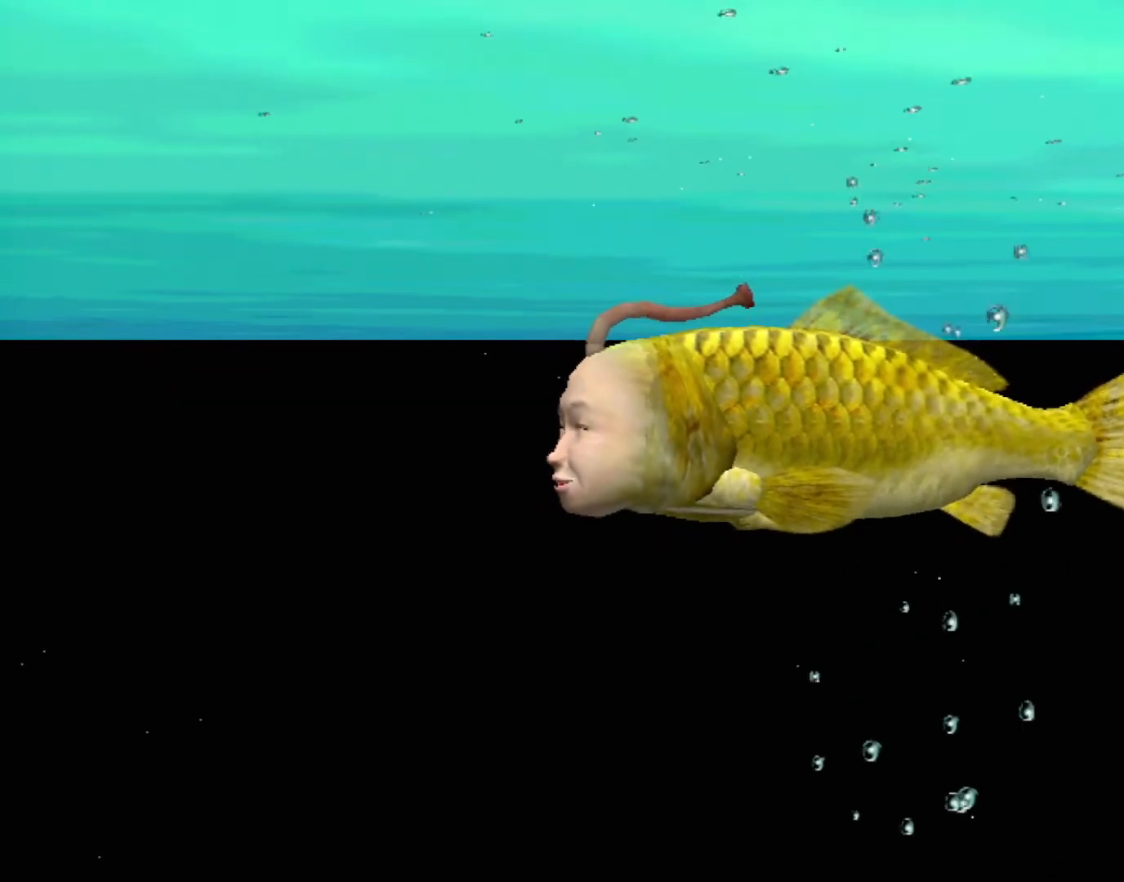
{"buttons": ["A"], "left_stick": "center", "events": []}
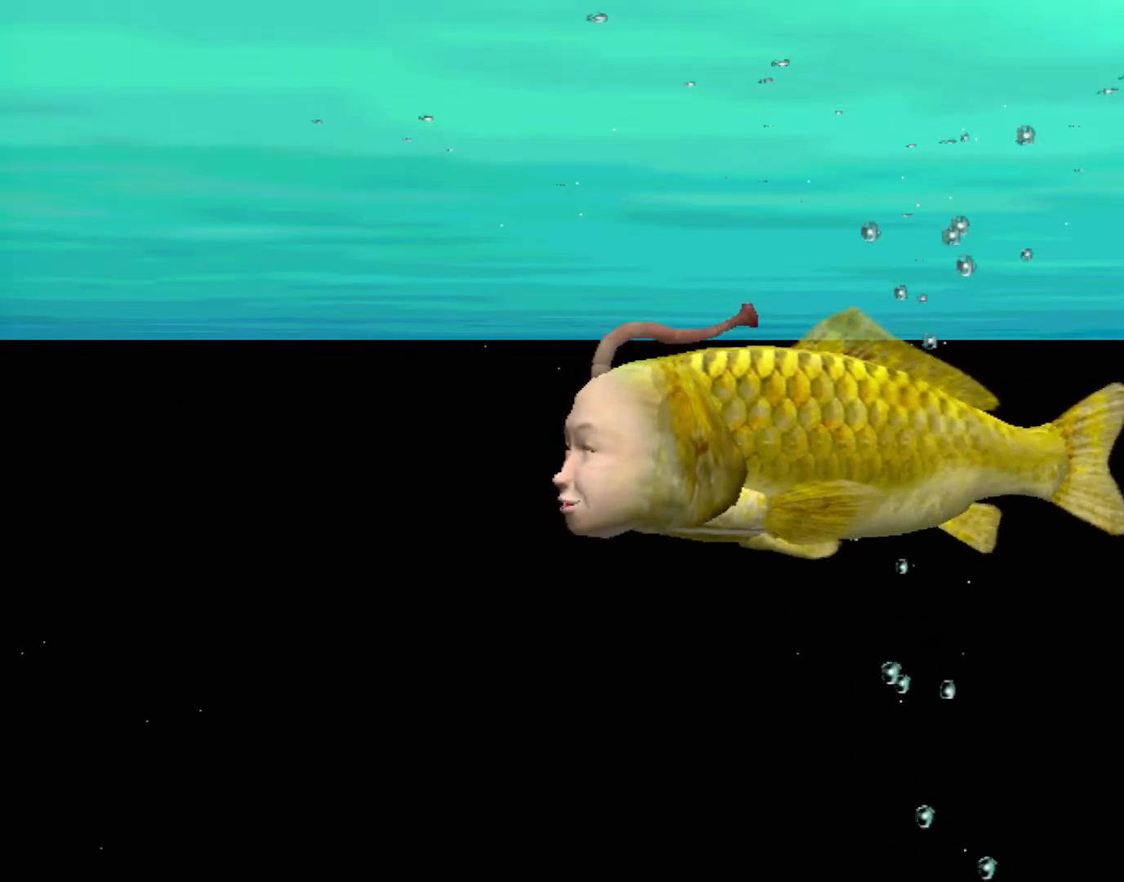
{"buttons": ["A"], "left_stick": "center", "events": []}
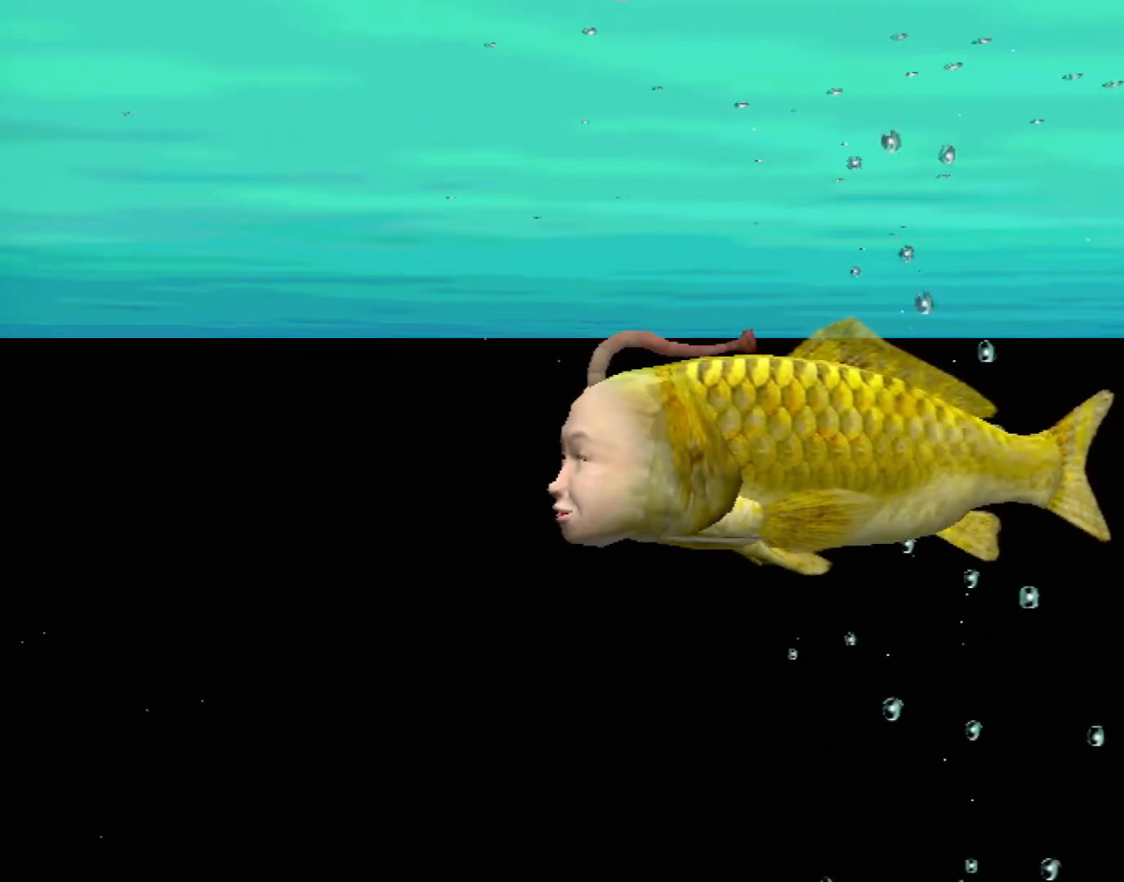
{"buttons": [], "left_stick": "center", "events": [[367, "A", "up"]]}
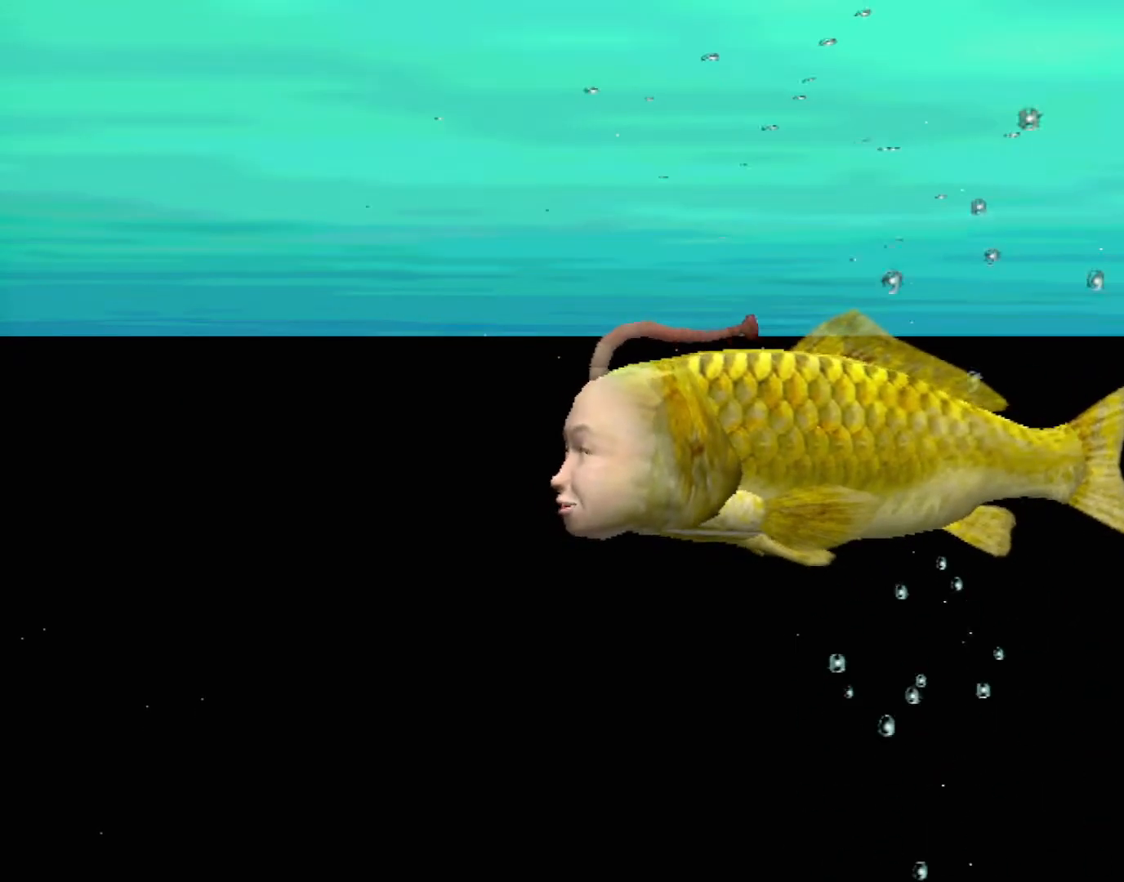
{"buttons": [], "left_stick": "center", "events": []}
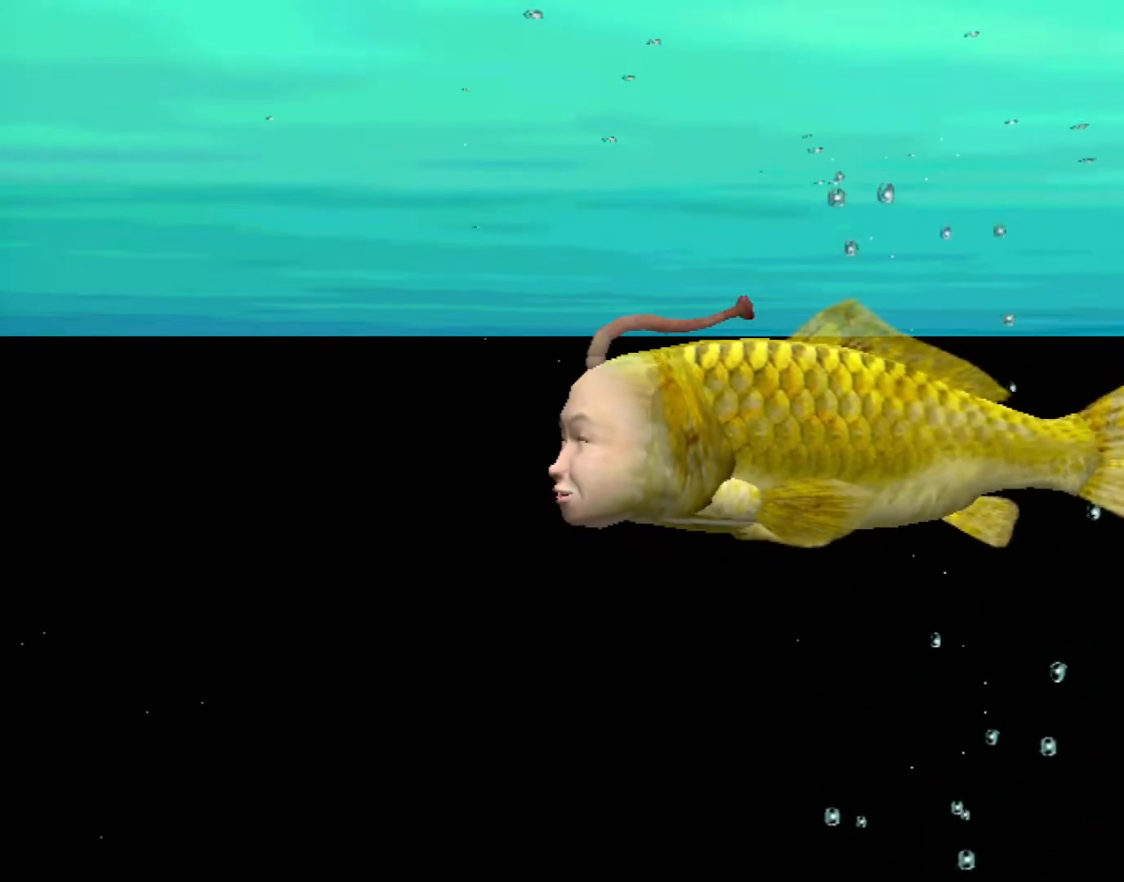
{"buttons": [], "left_stick": "center", "events": []}
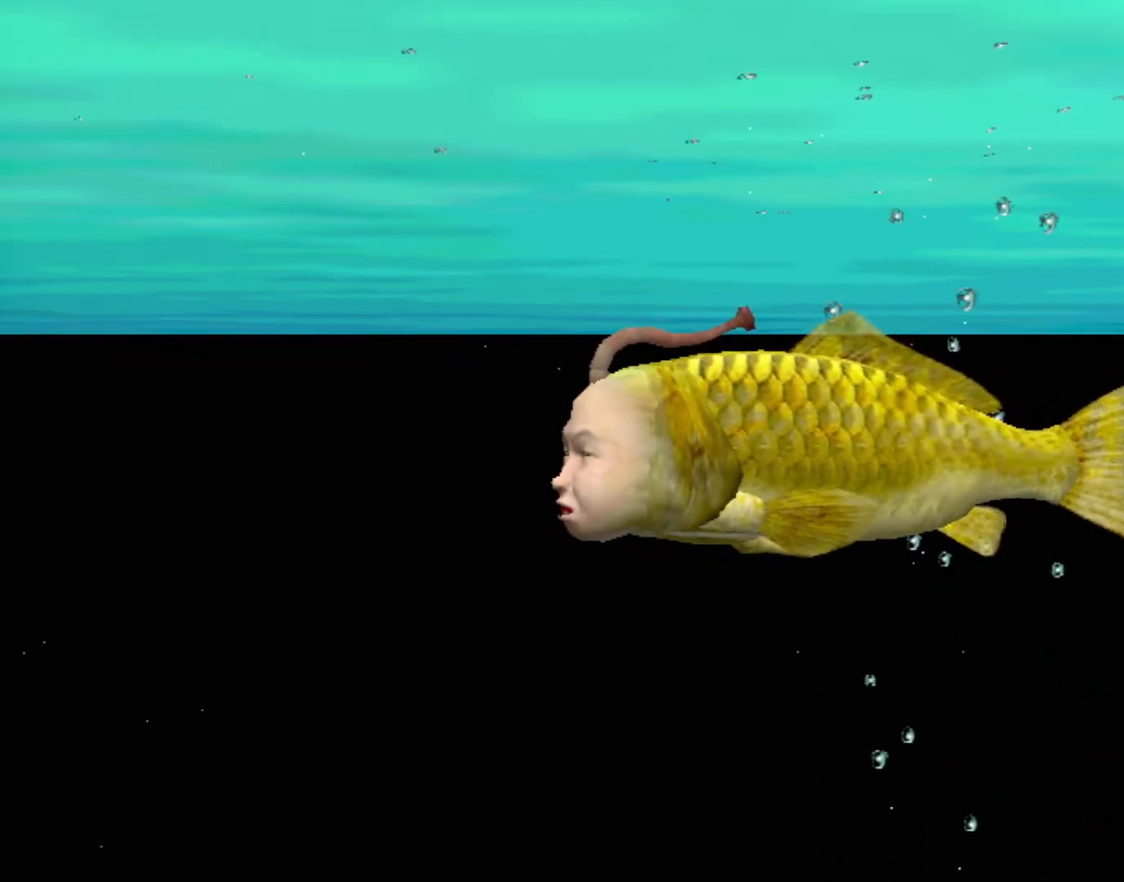
{"buttons": [], "left_stick": "center", "events": []}
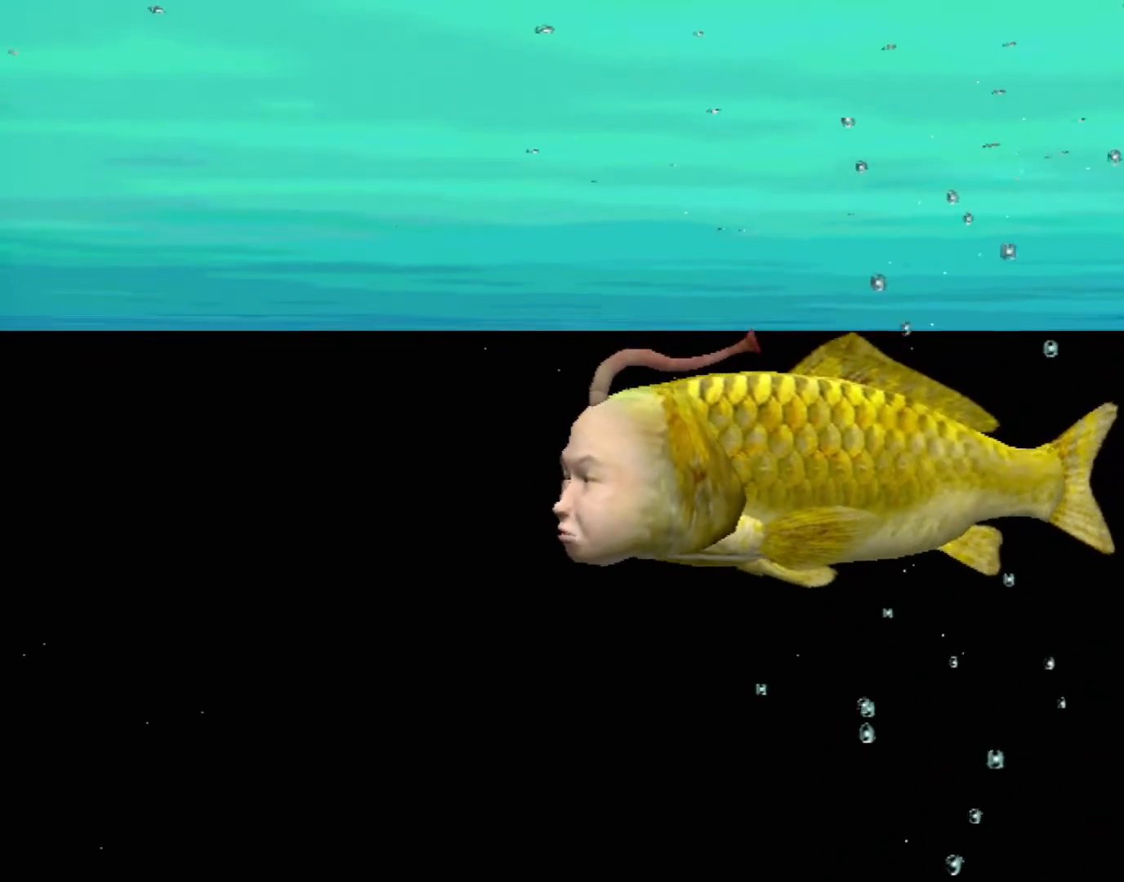
{"buttons": [], "left_stick": "center", "events": []}
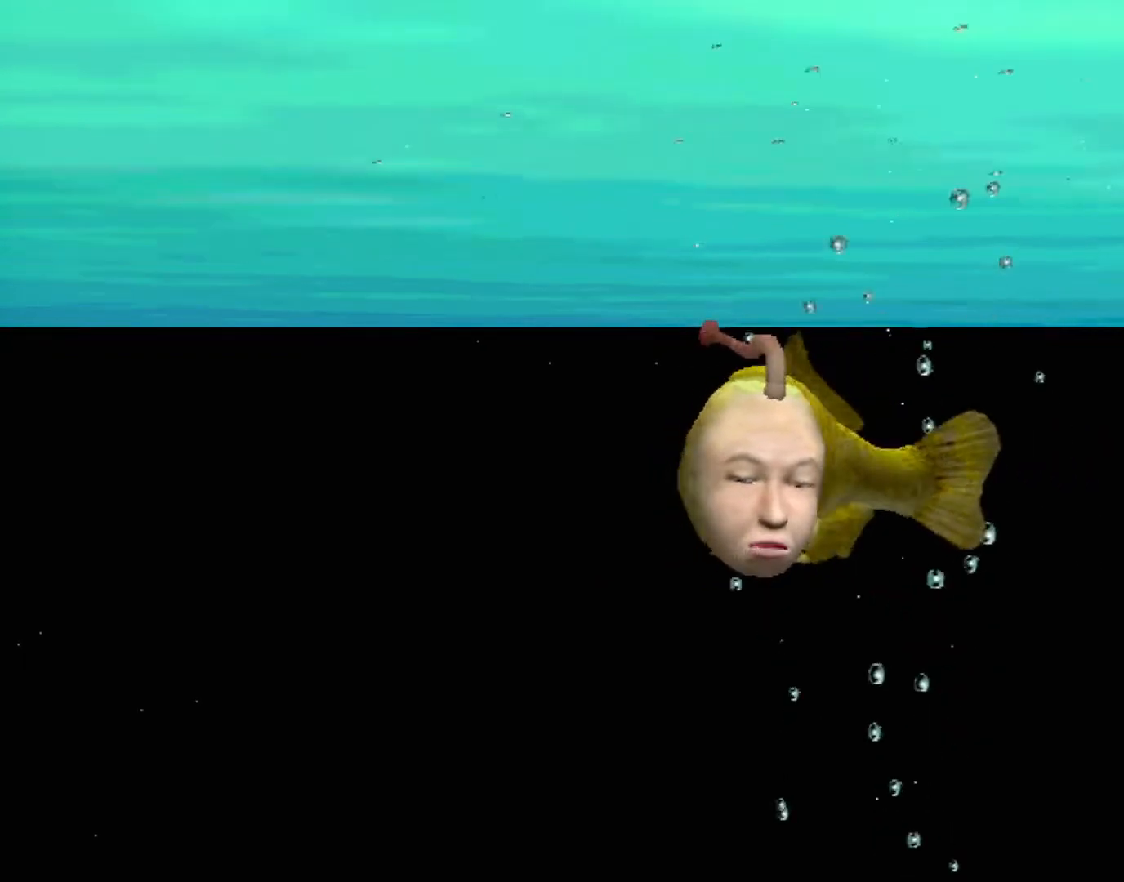
{"buttons": [], "left_stick": "center", "events": []}
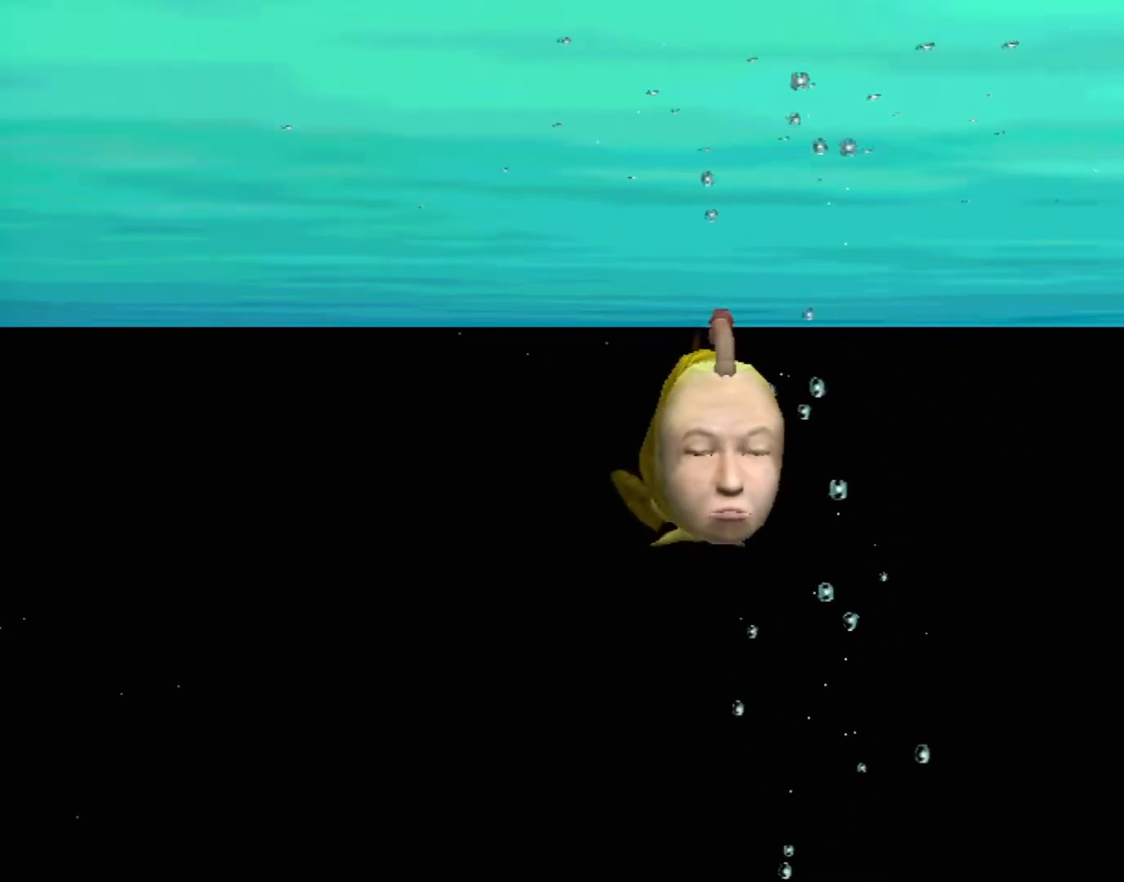
{"buttons": [], "left_stick": "center", "events": []}
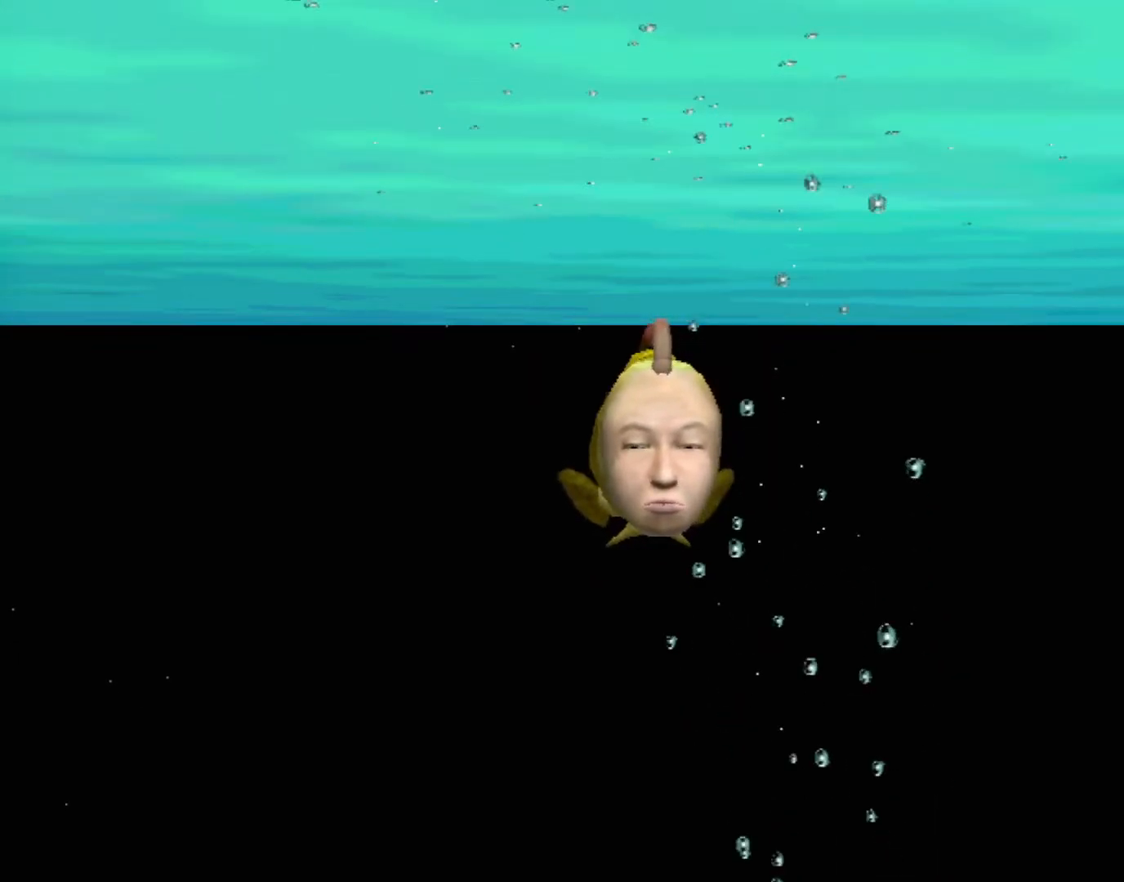
{"buttons": [], "left_stick": "center", "events": []}
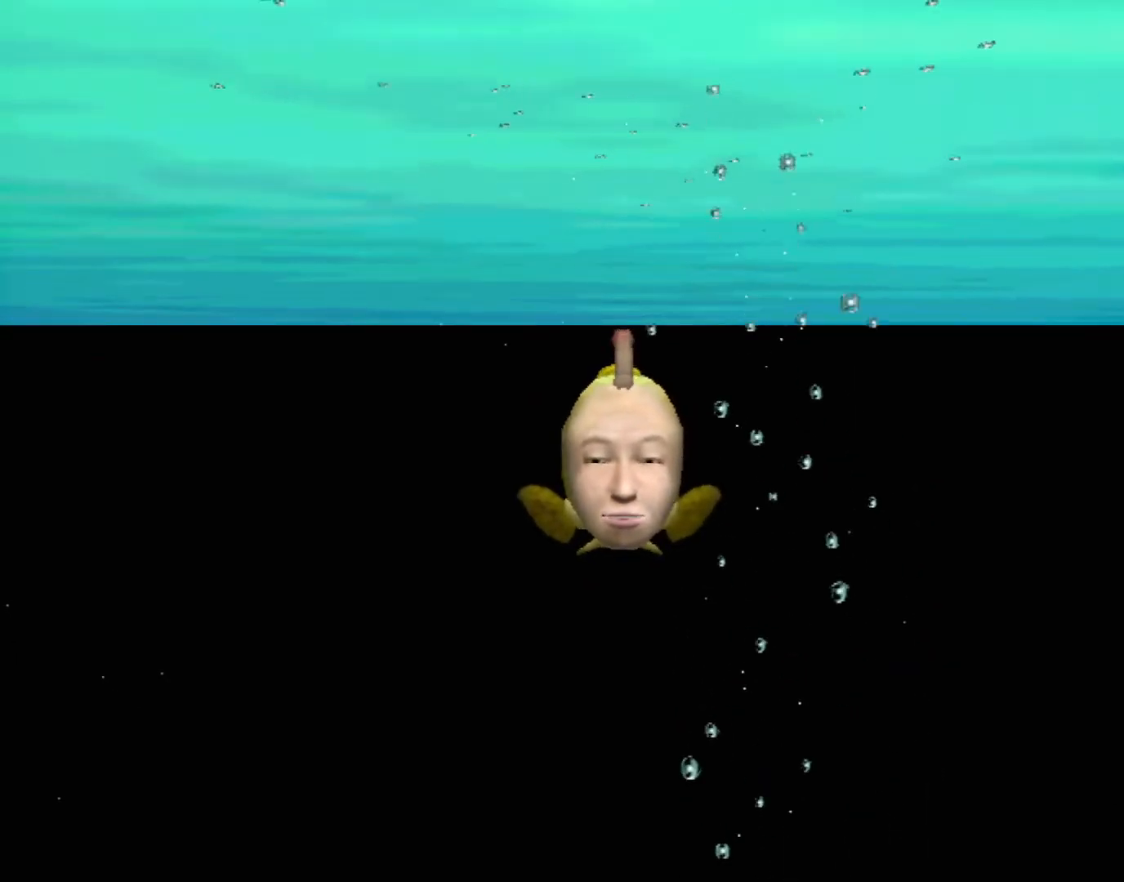
{"buttons": [], "left_stick": "center", "events": []}
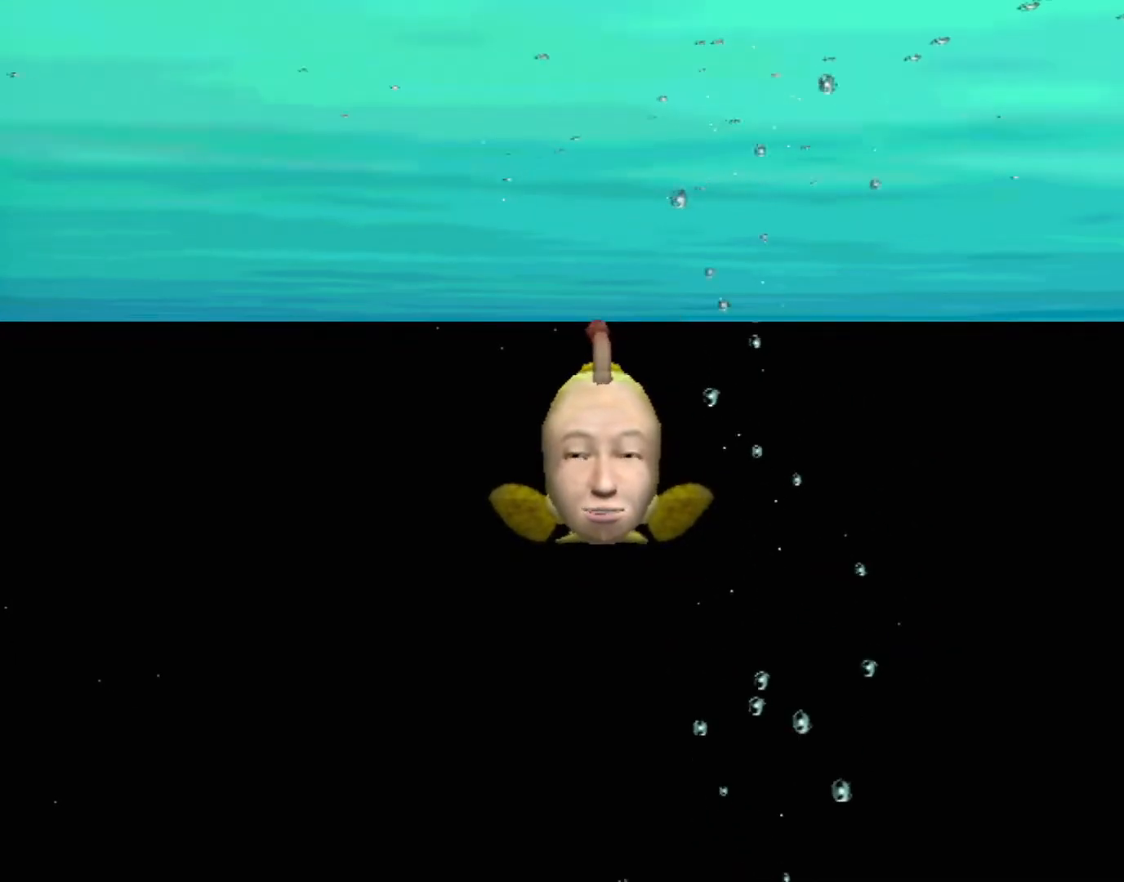
{"buttons": [], "left_stick": "center", "events": []}
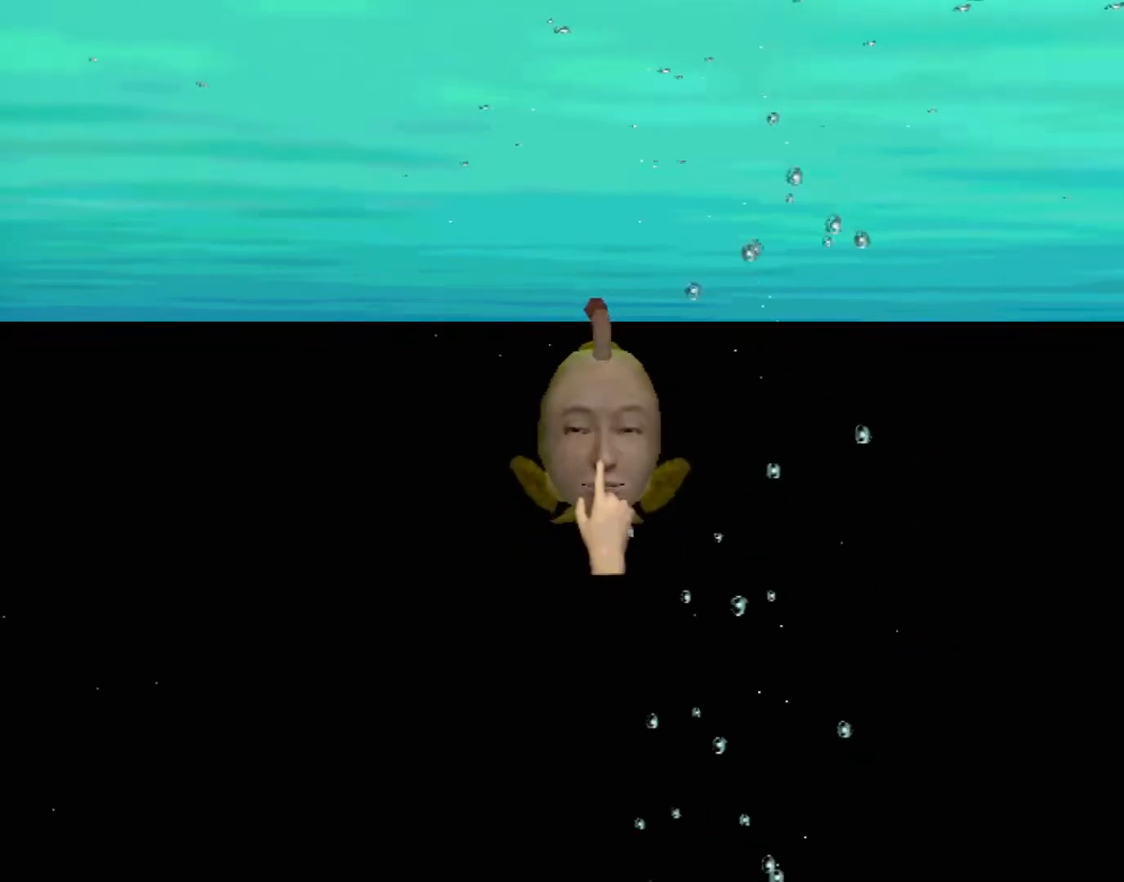
{"buttons": [], "left_stick": "center", "events": [[250, "left_stick", "right"], [433, "left_stick", "center"]]}
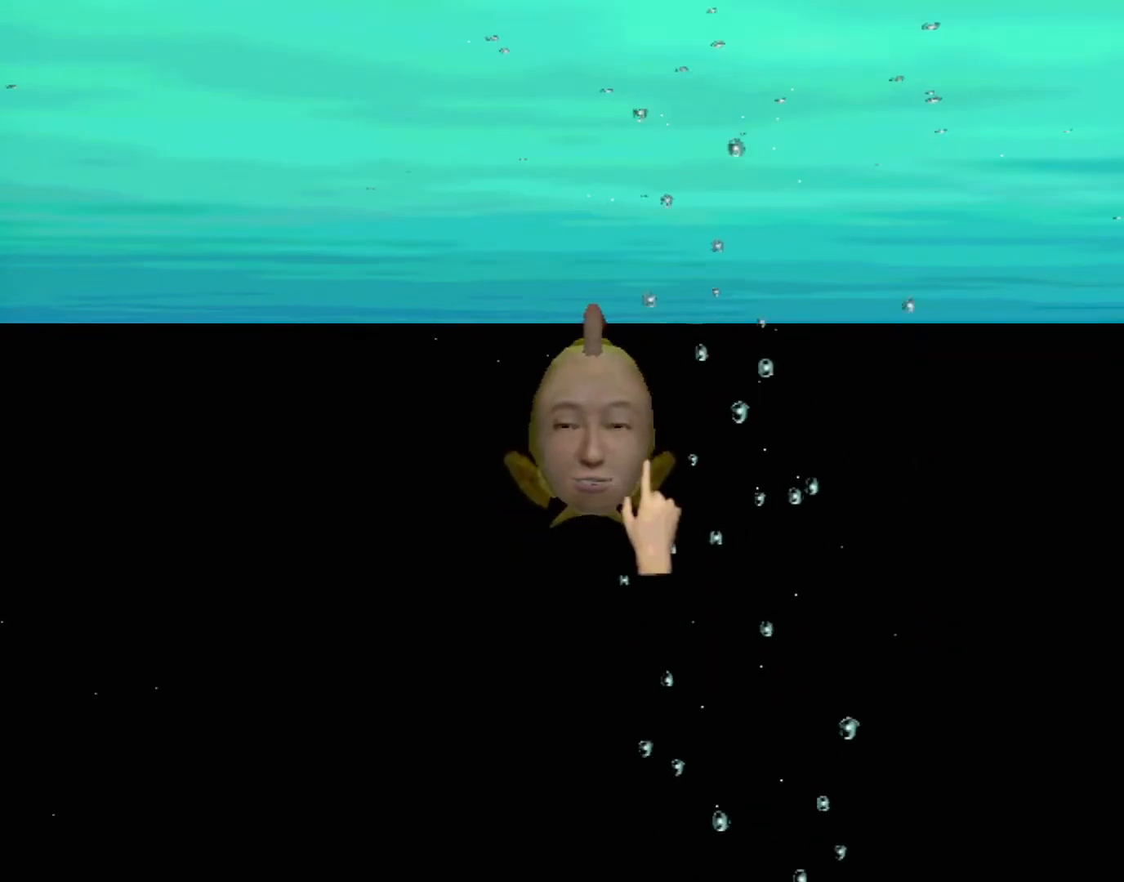
{"buttons": ["A"], "left_stick": "center", "events": [[217, "A", "down"]]}